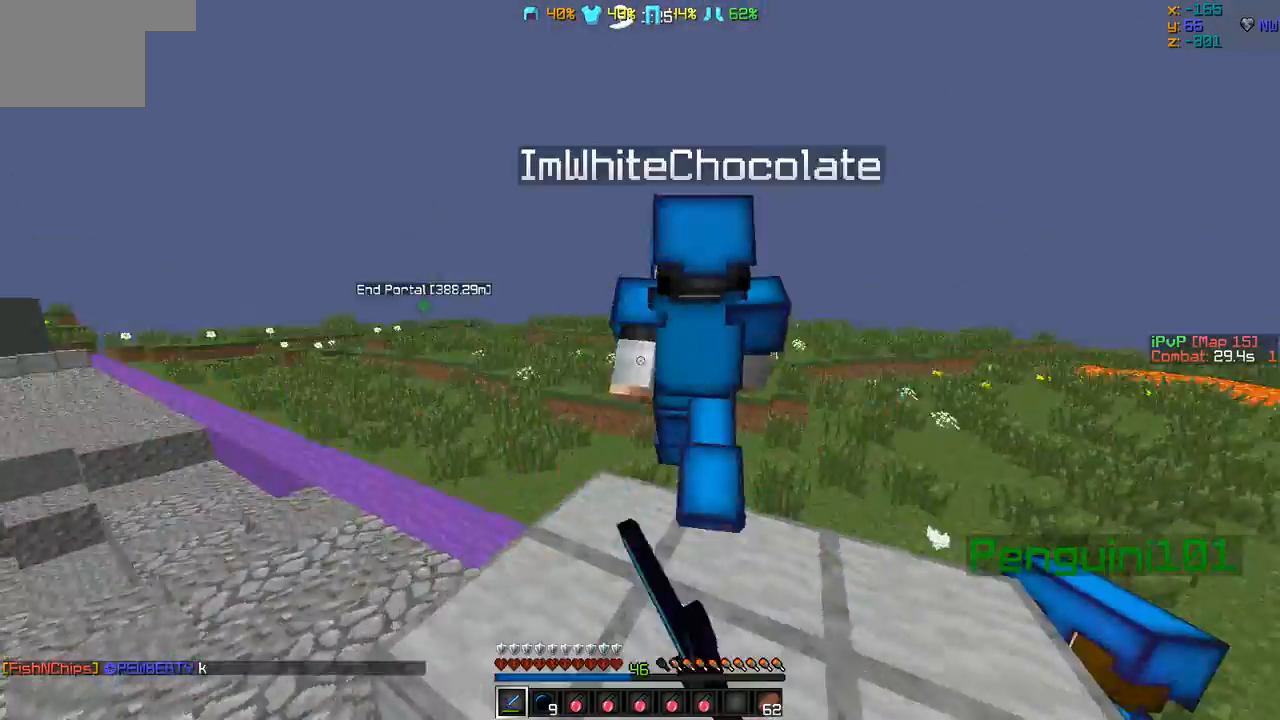
Gameplay with keyboard; each line is a JSON object with the keys held at the frame after it. "events" lists presses ("down") and releases ("up") of "a", "d", "s" and "w" between this image and that frame as [ms after this image, input, new state], when the widget could be followed in between. No other keys are recorded. Mouse input is not recorded.
{"keys": ["w"], "events": []}
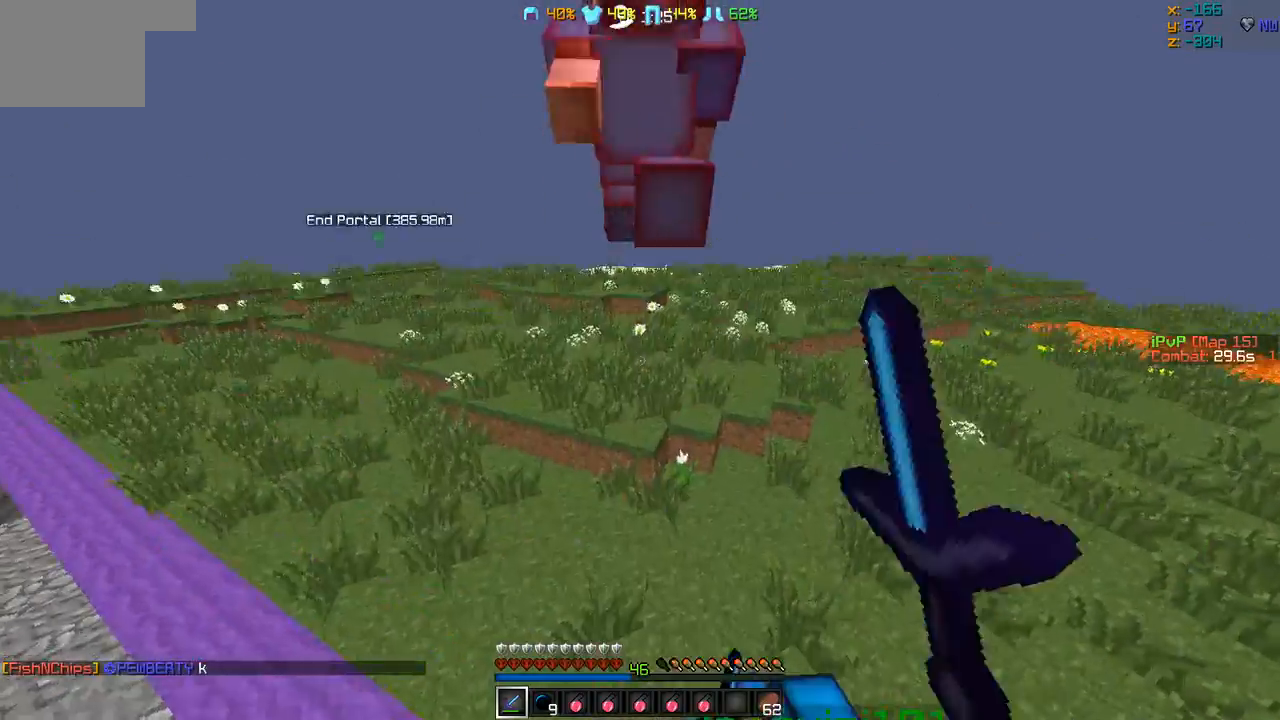
{"keys": ["w"], "events": []}
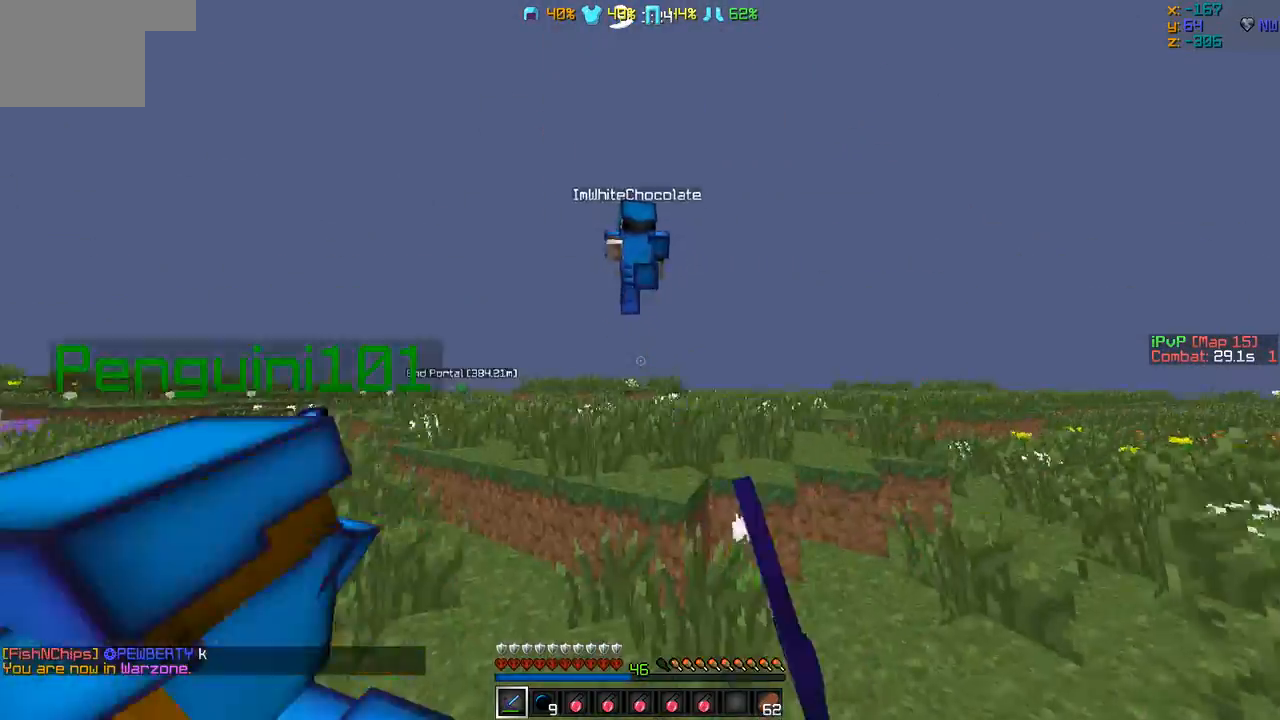
{"keys": ["w"], "events": []}
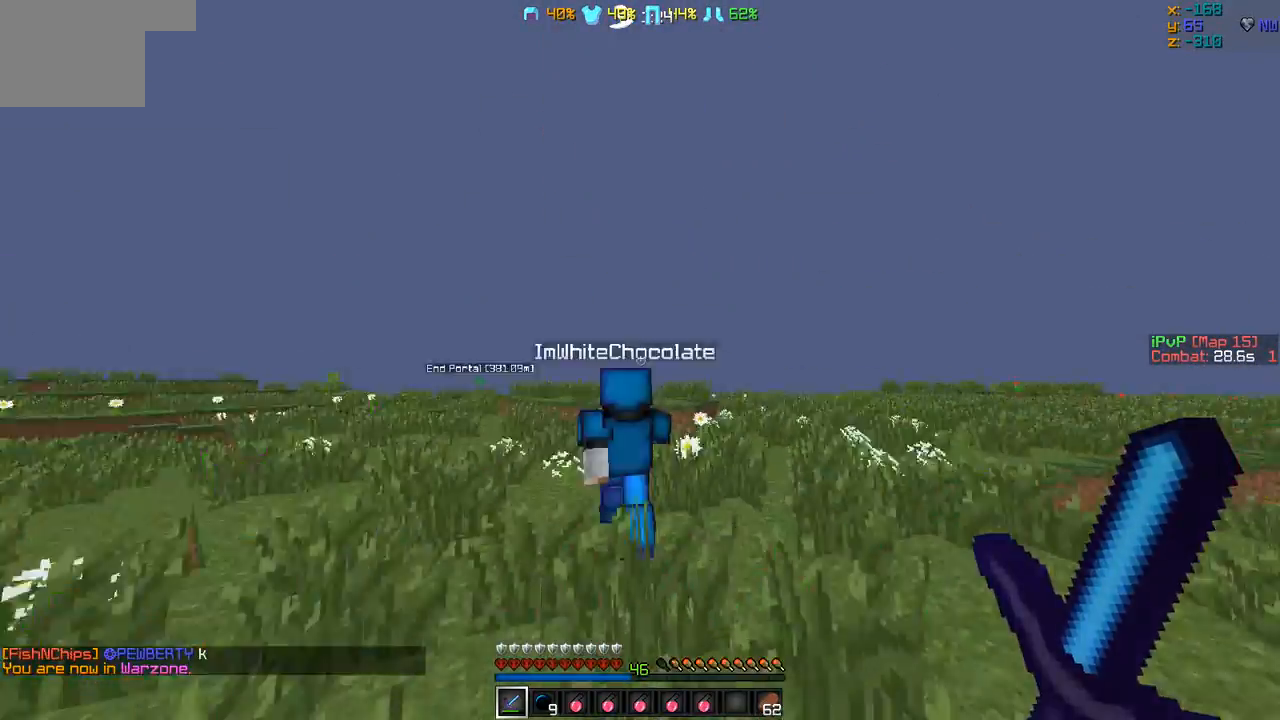
{"keys": ["w"], "events": []}
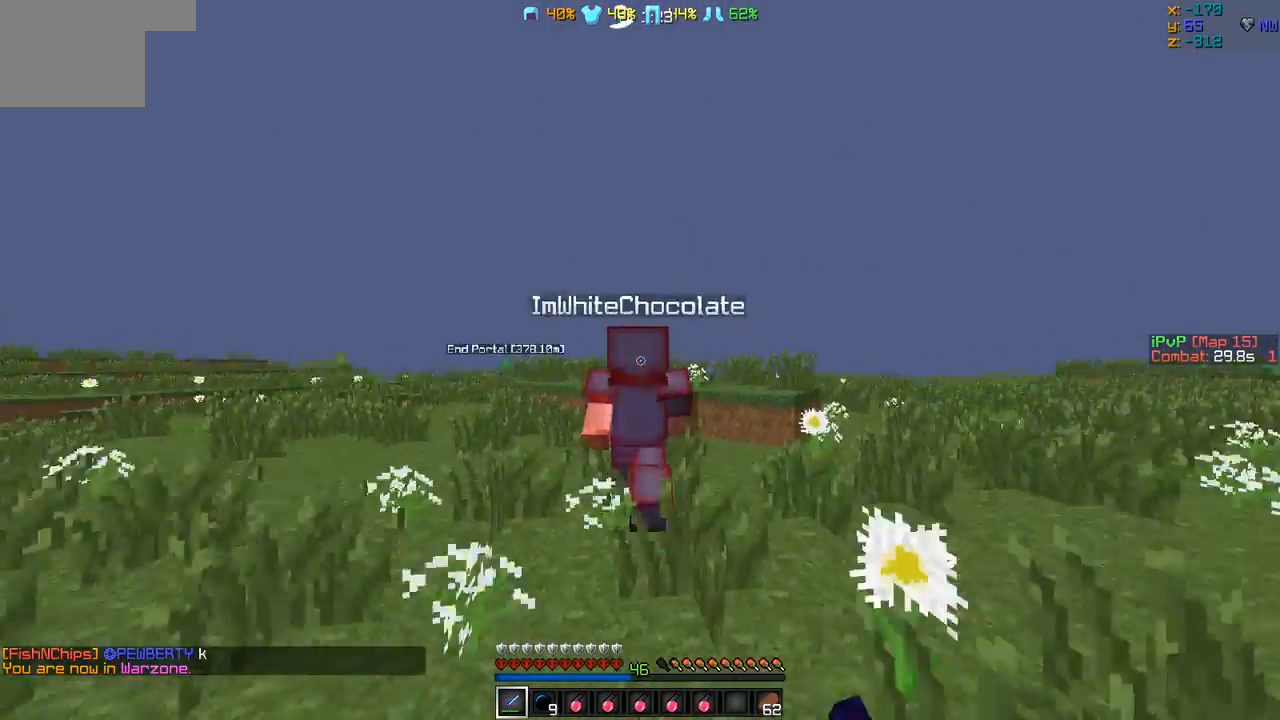
{"keys": ["w"], "events": []}
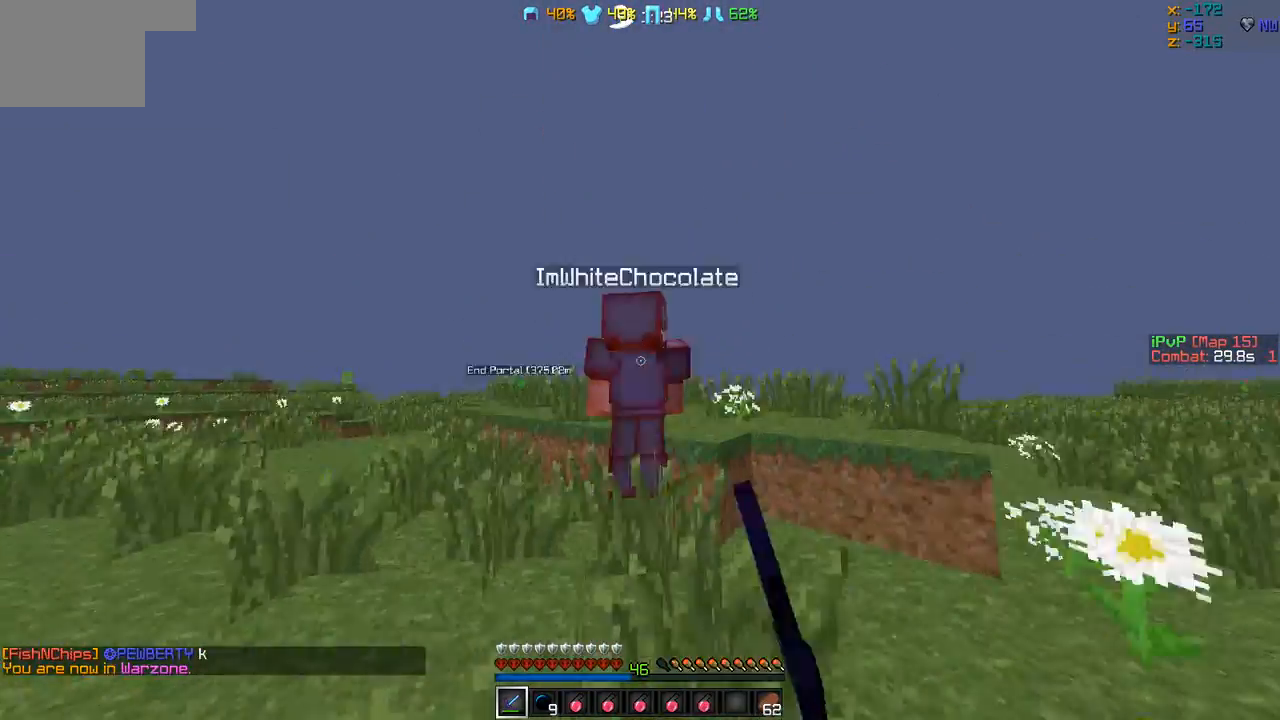
{"keys": ["w"], "events": []}
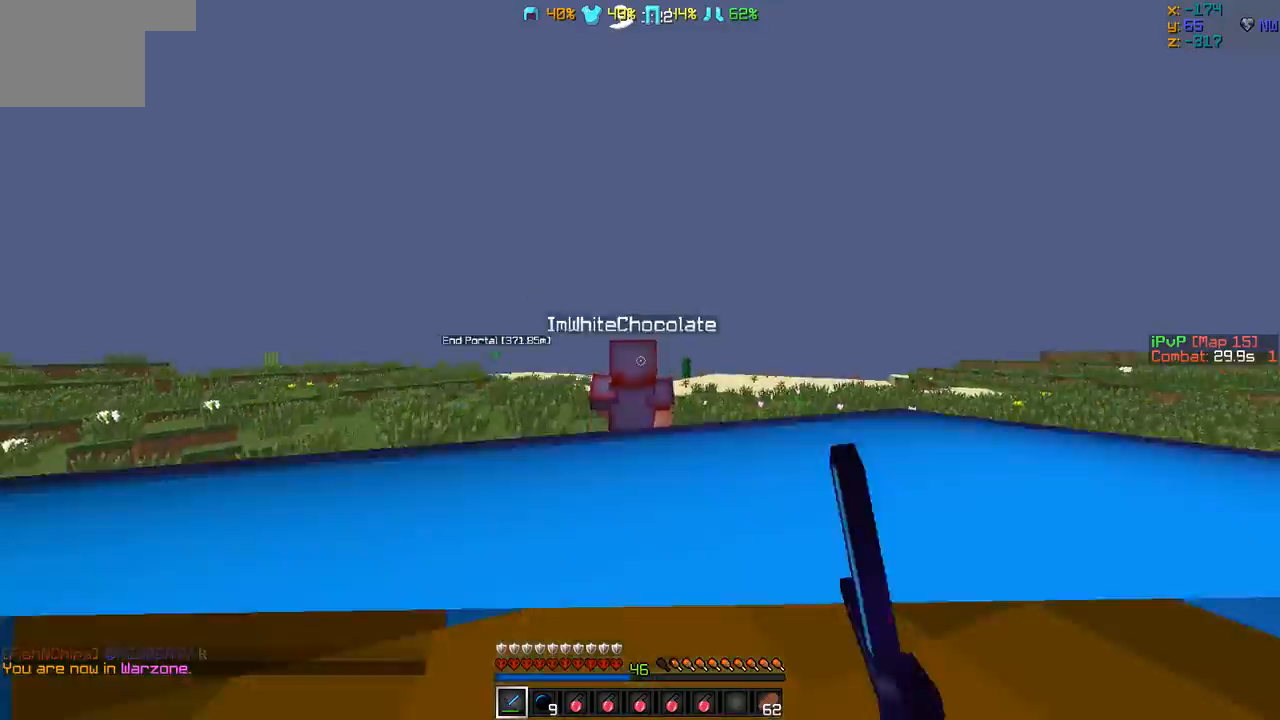
{"keys": ["w"], "events": []}
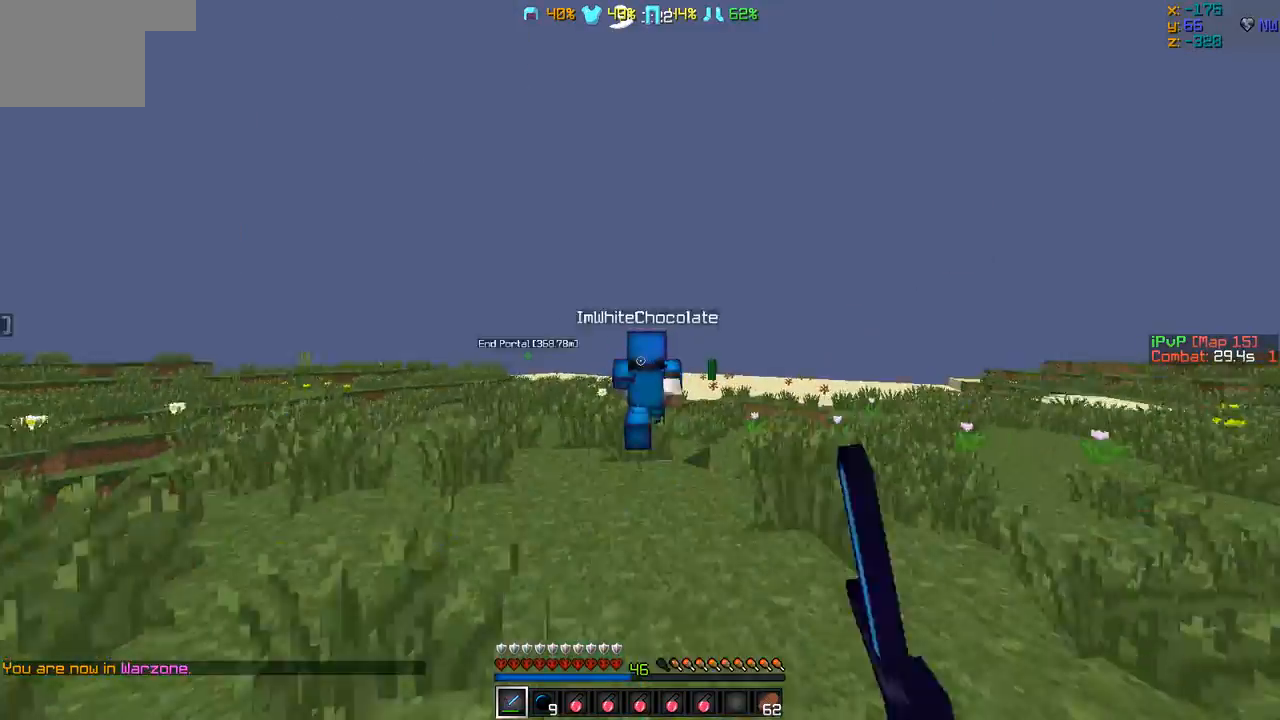
{"keys": ["w"], "events": []}
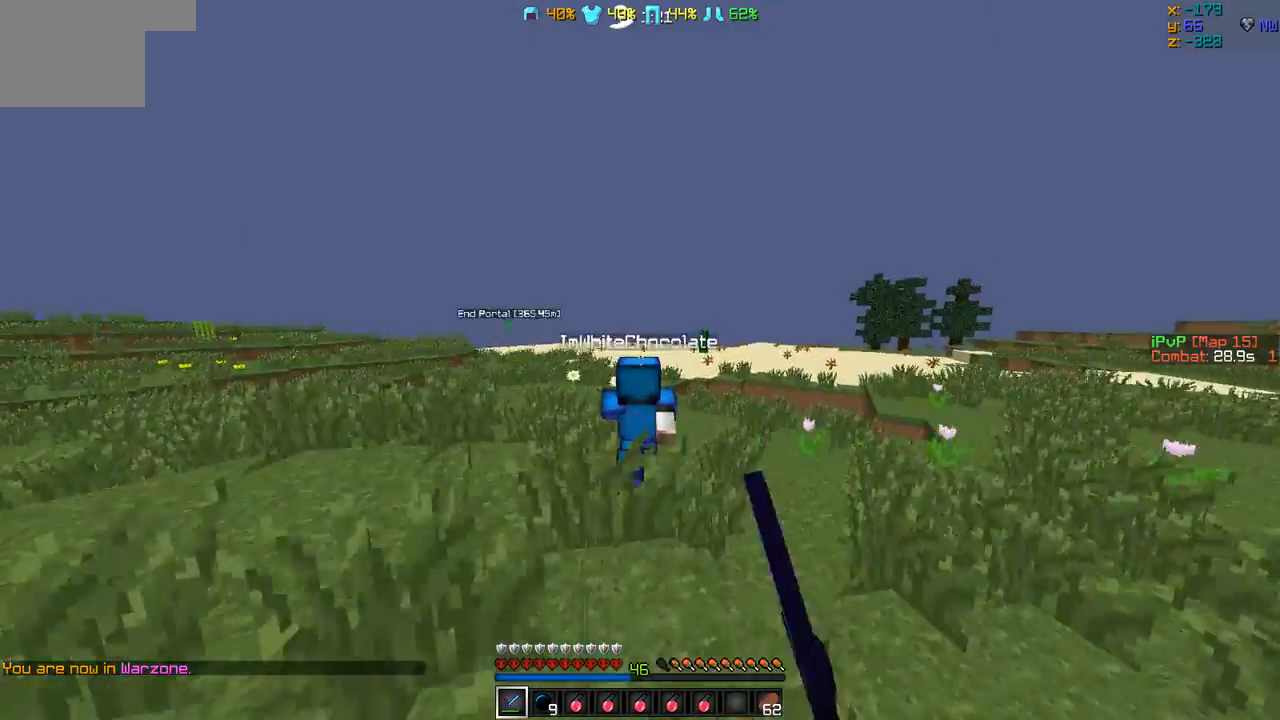
{"keys": ["w"], "events": []}
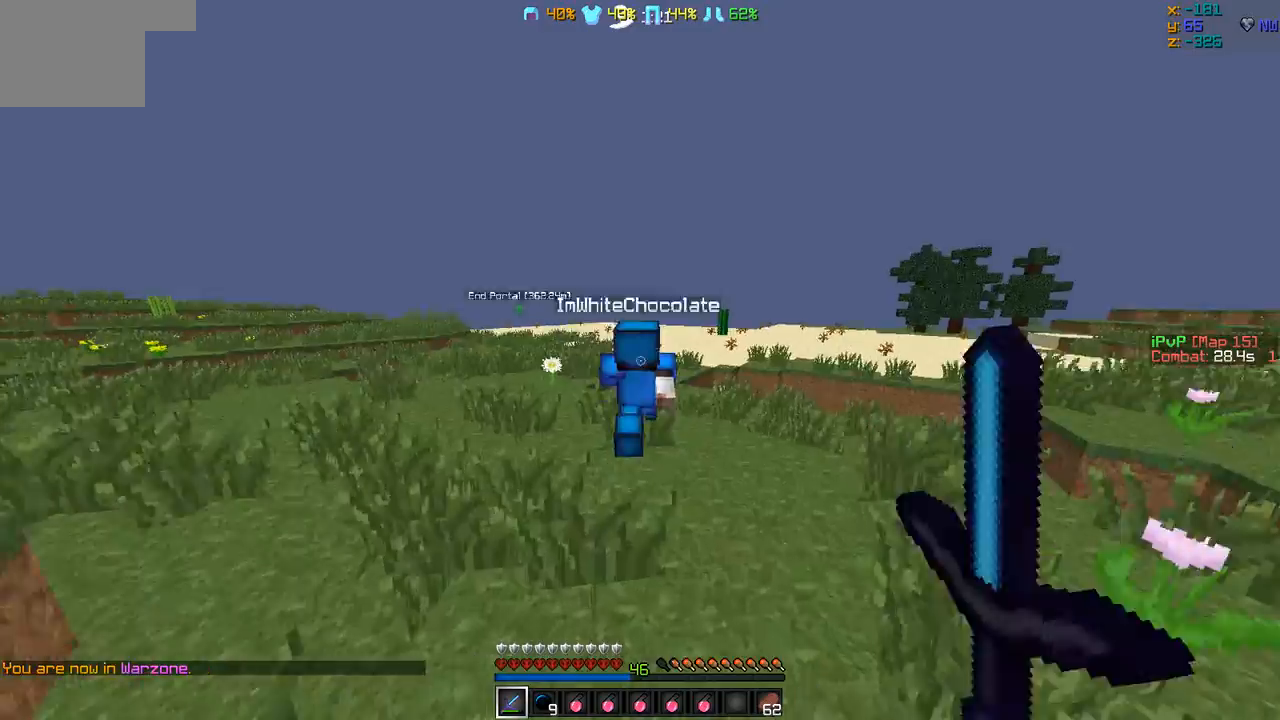
{"keys": ["w"], "events": []}
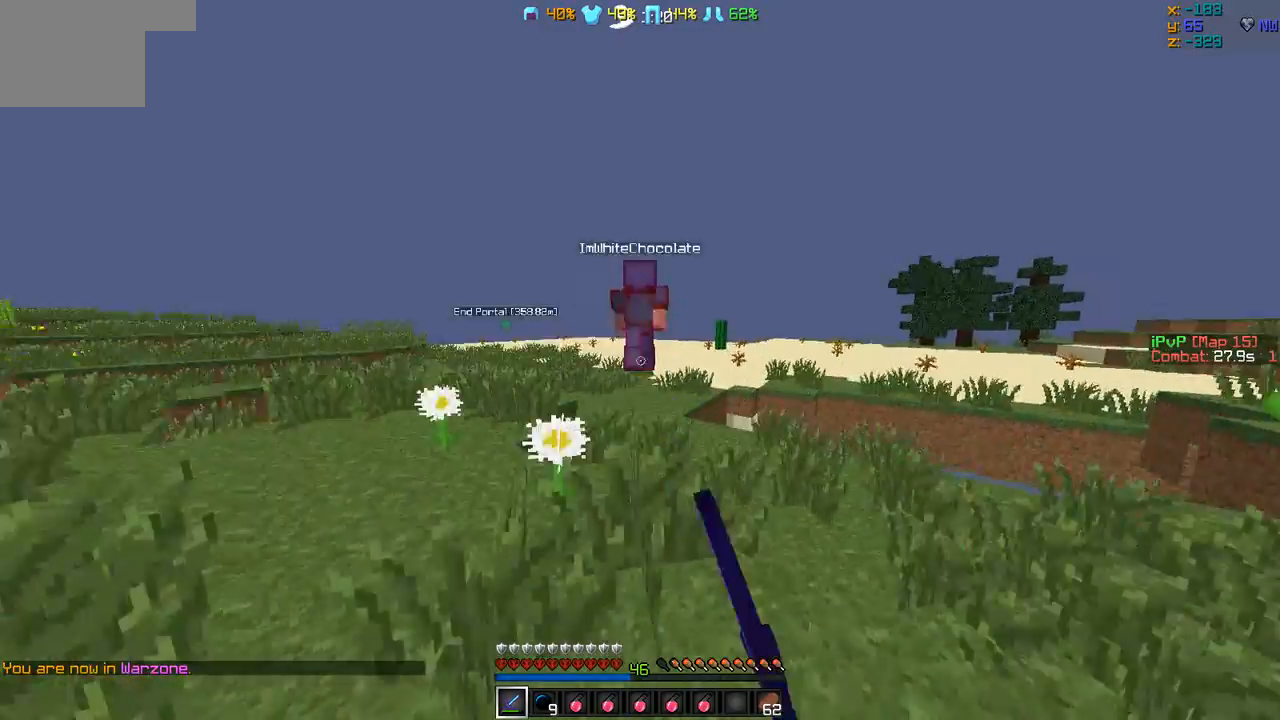
{"keys": ["w"], "events": []}
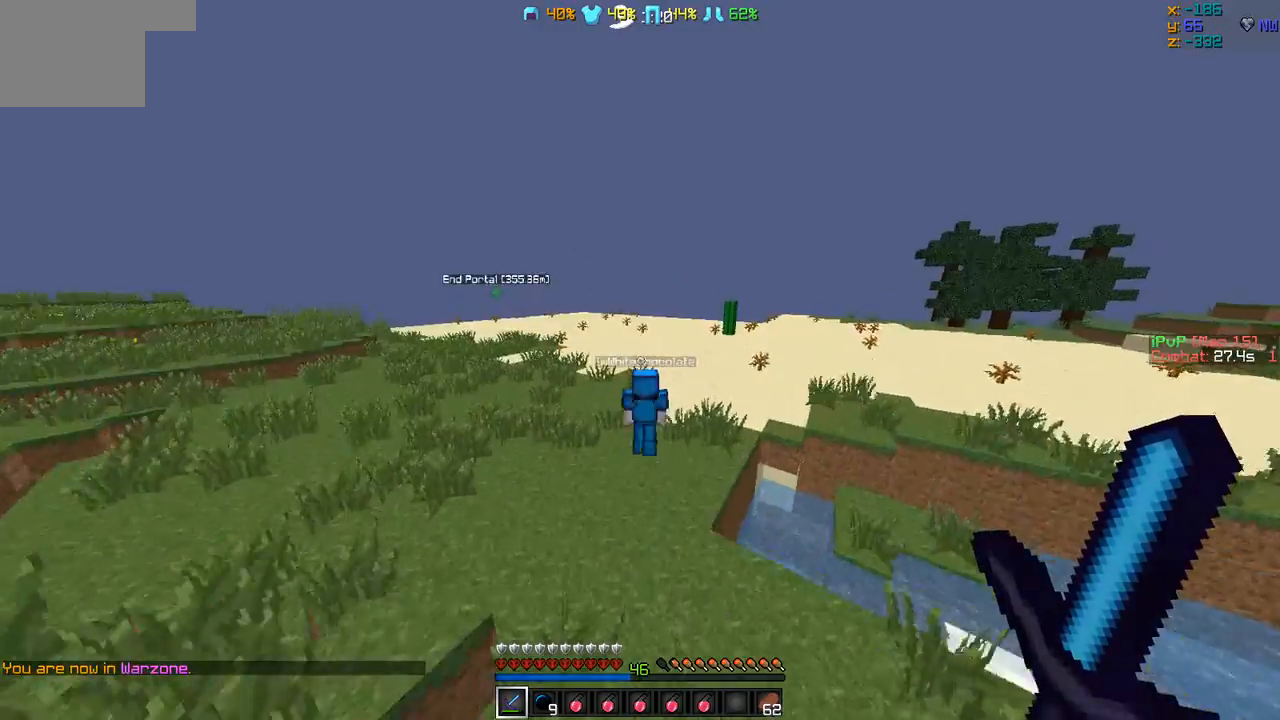
{"keys": ["w"], "events": []}
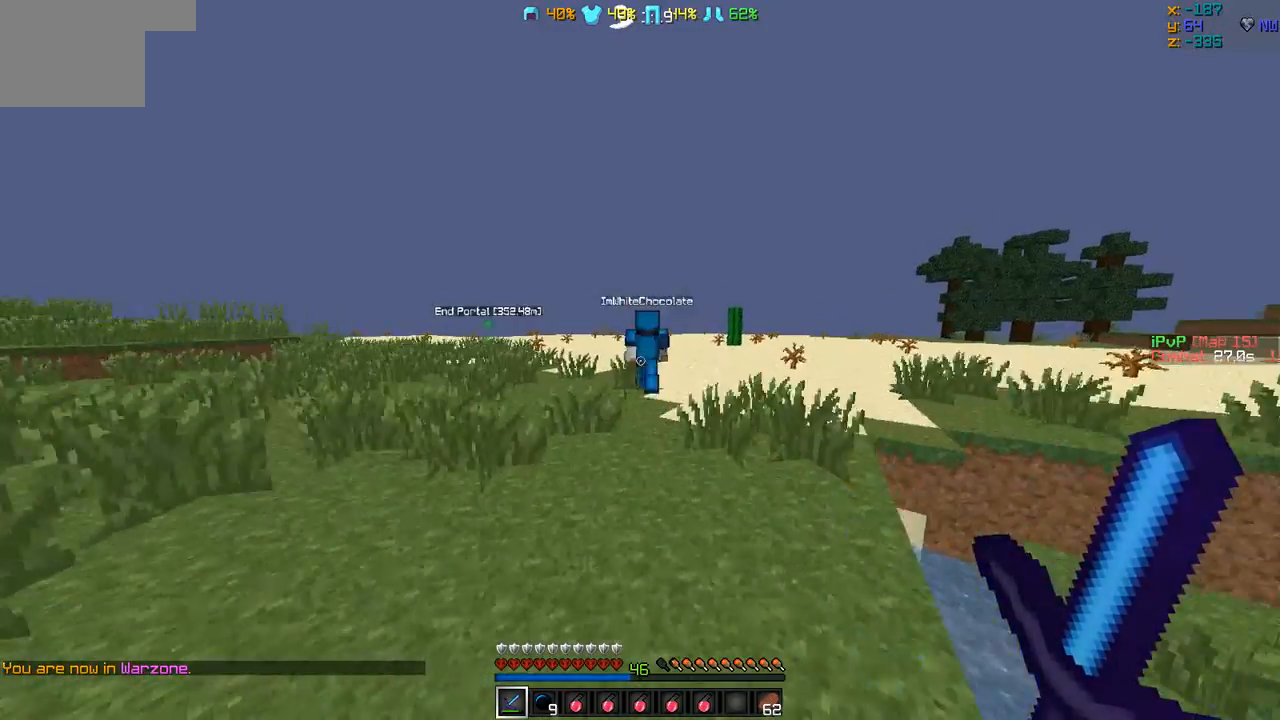
{"keys": ["w"], "events": []}
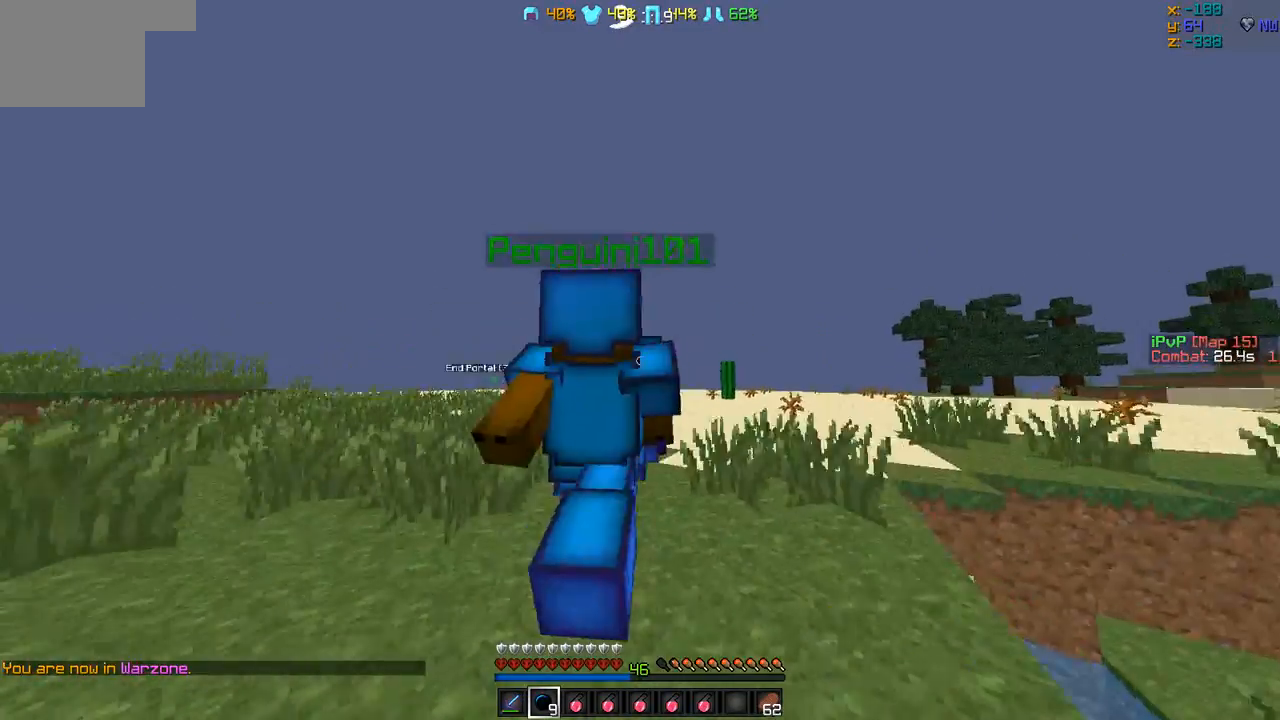
{"keys": ["w"], "events": []}
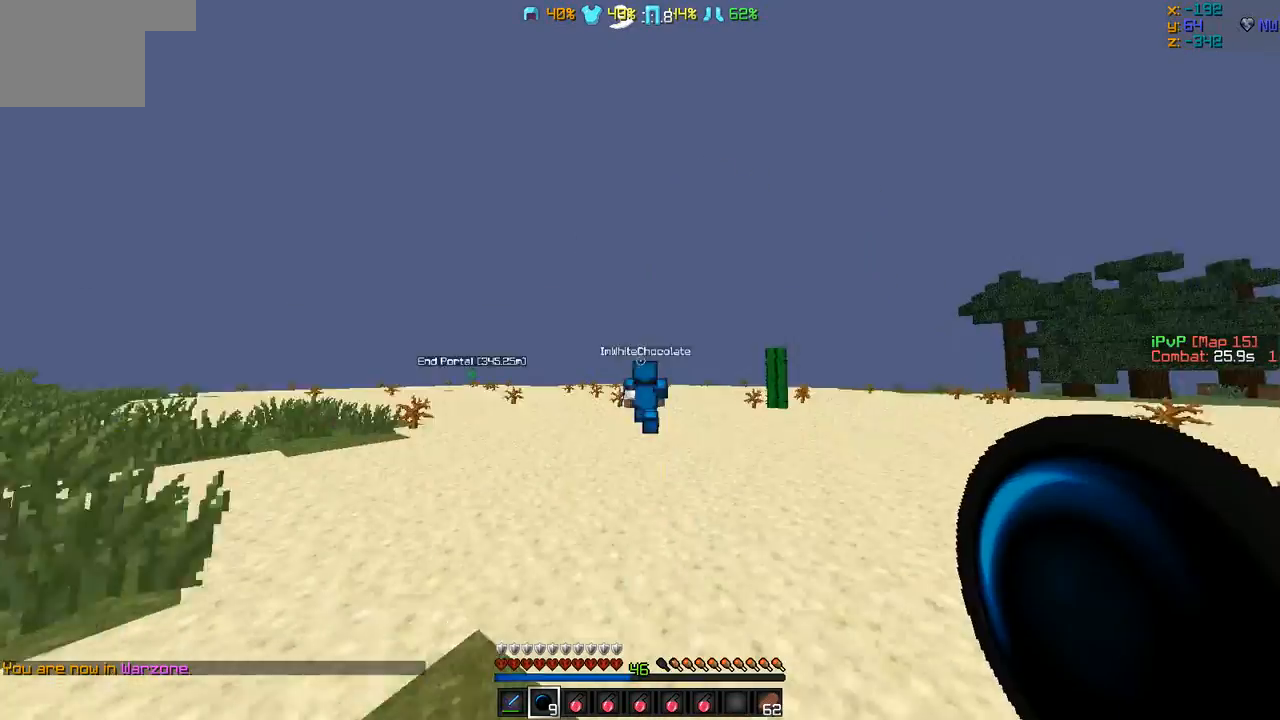
{"keys": ["w"], "events": []}
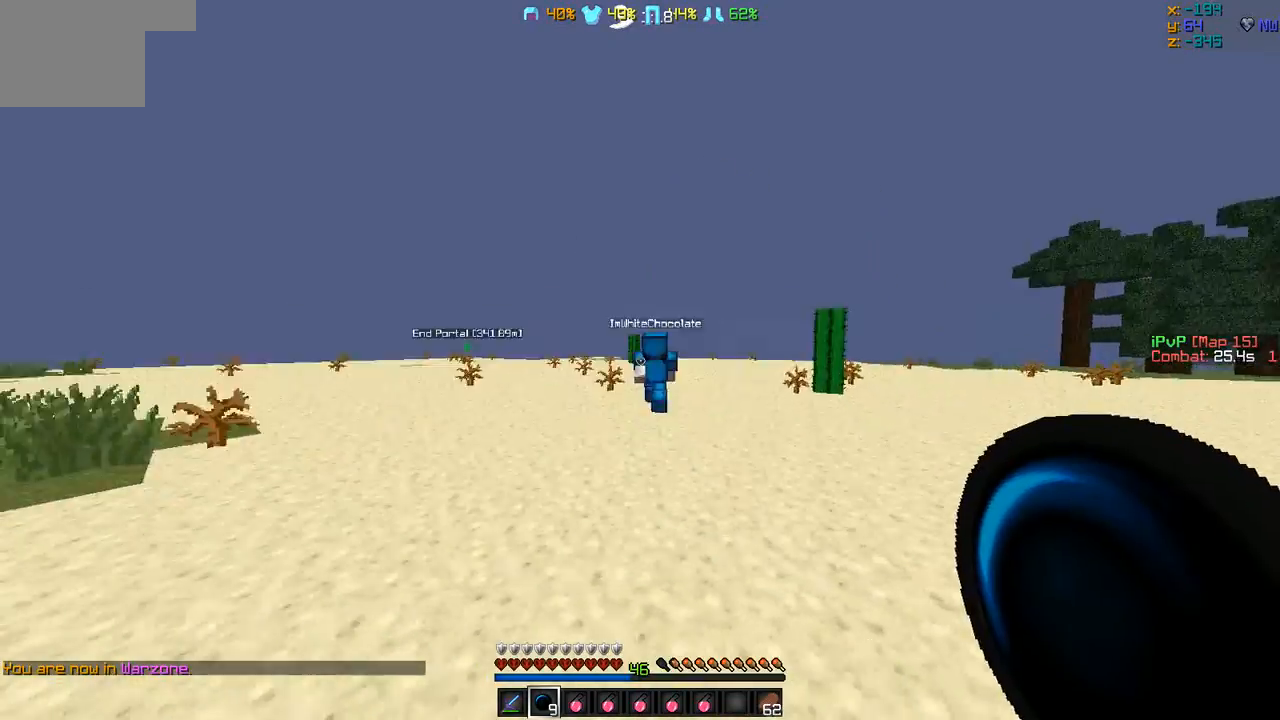
{"keys": ["a", "w"], "events": [[85, "a", "down"]]}
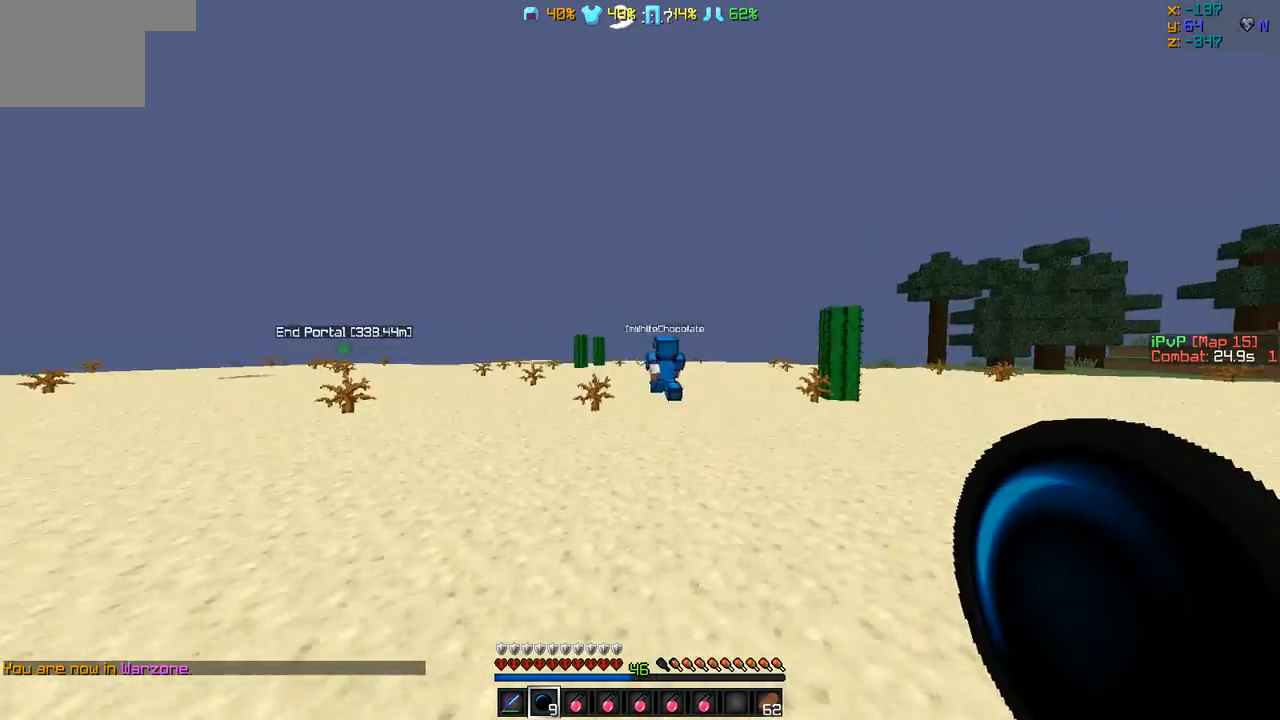
{"keys": ["w"], "events": [[506, "a", "up"]]}
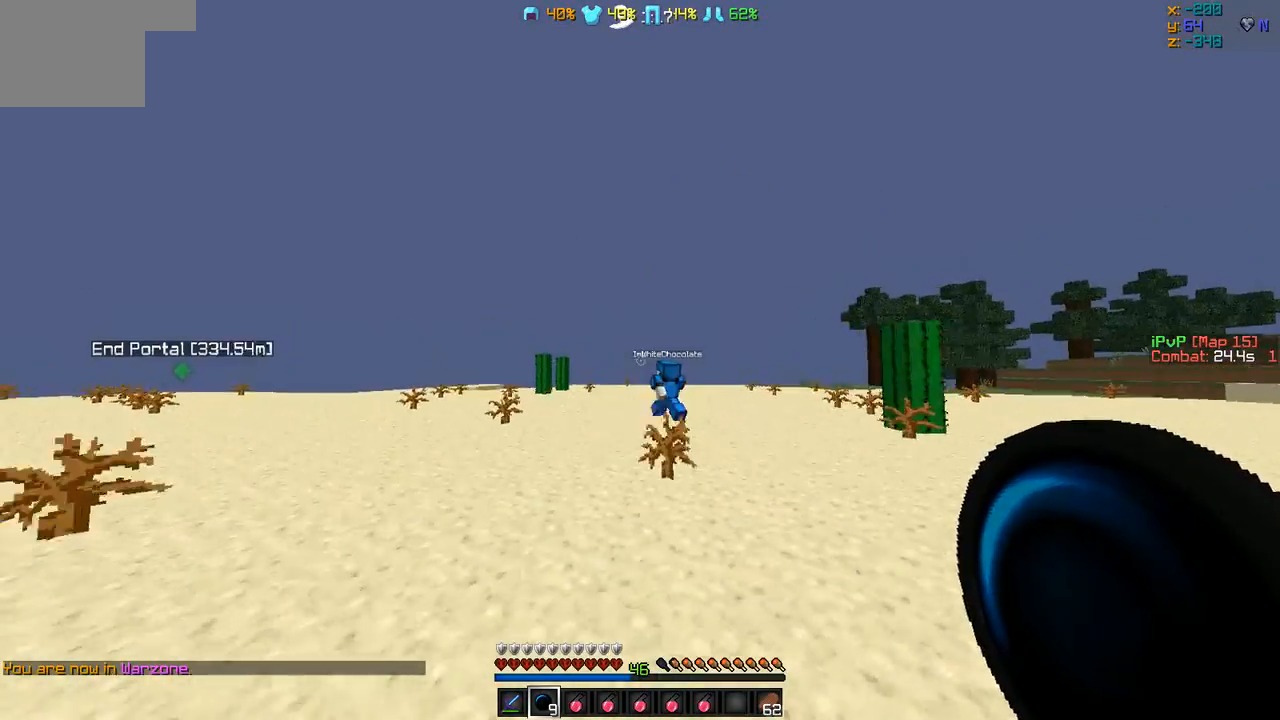
{"keys": ["w"], "events": []}
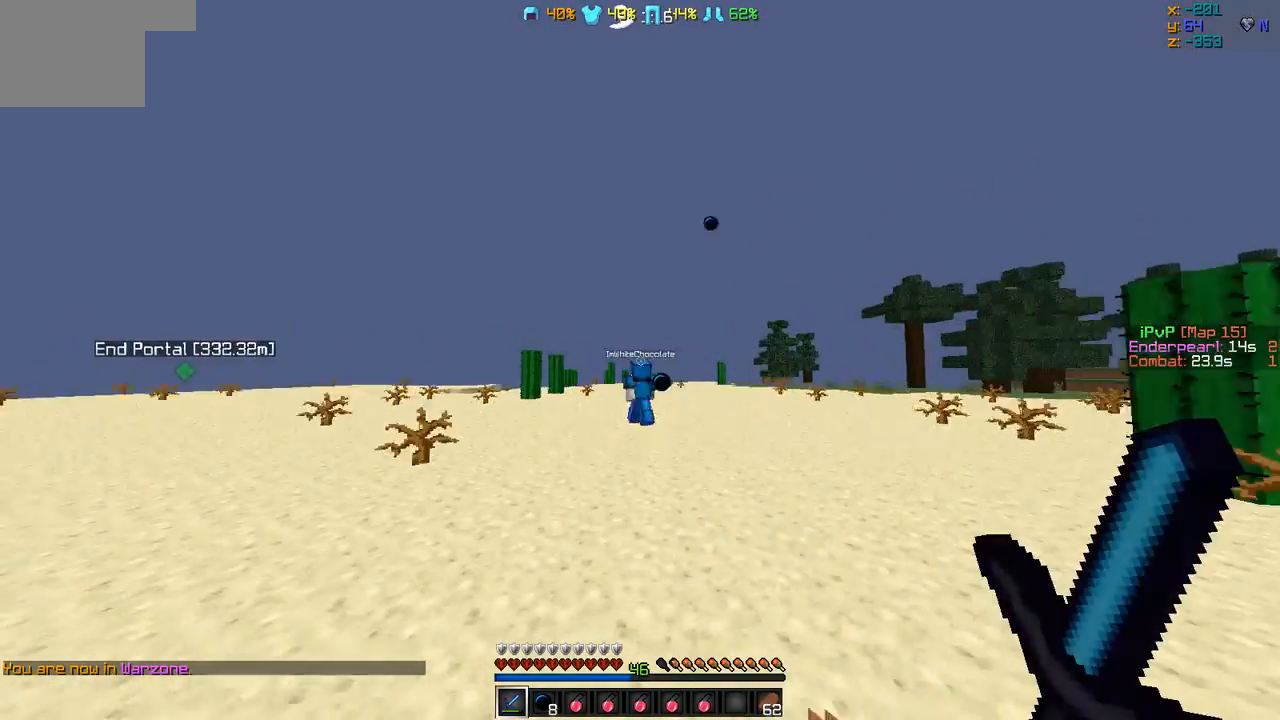
{"keys": ["d", "w"], "events": [[379, "d", "down"]]}
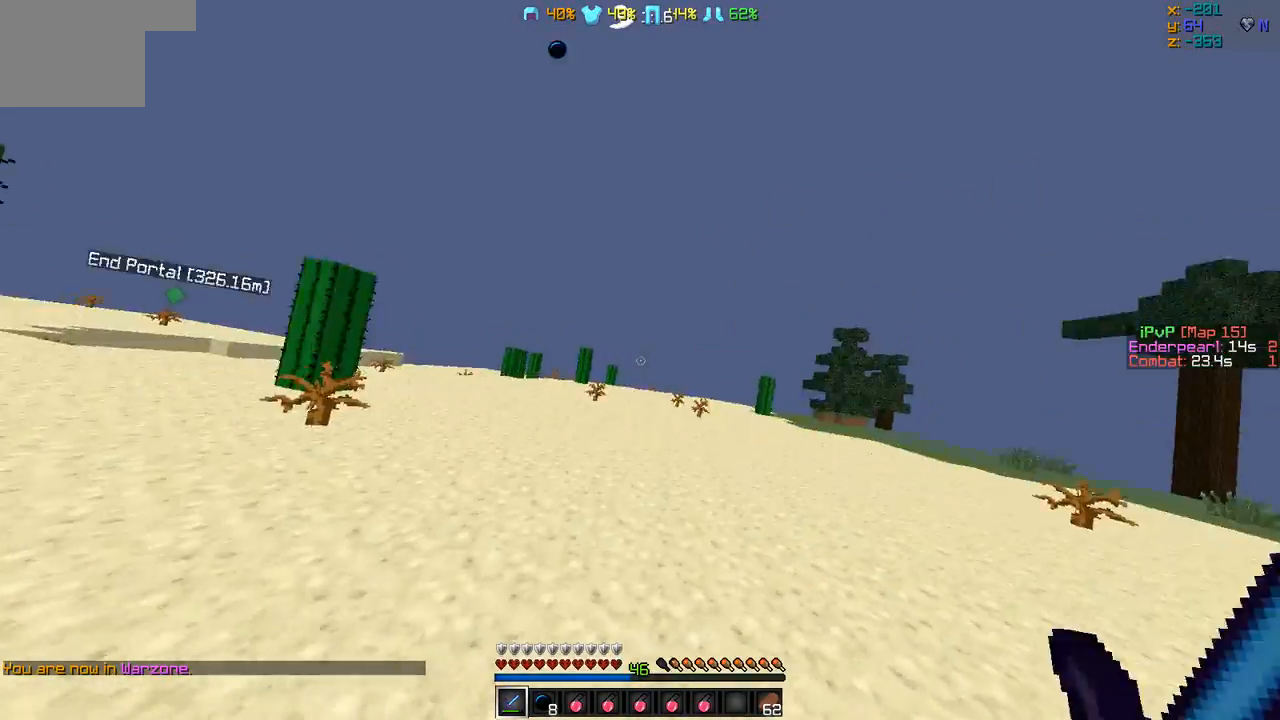
{"keys": ["d"], "events": [[506, "w", "up"]]}
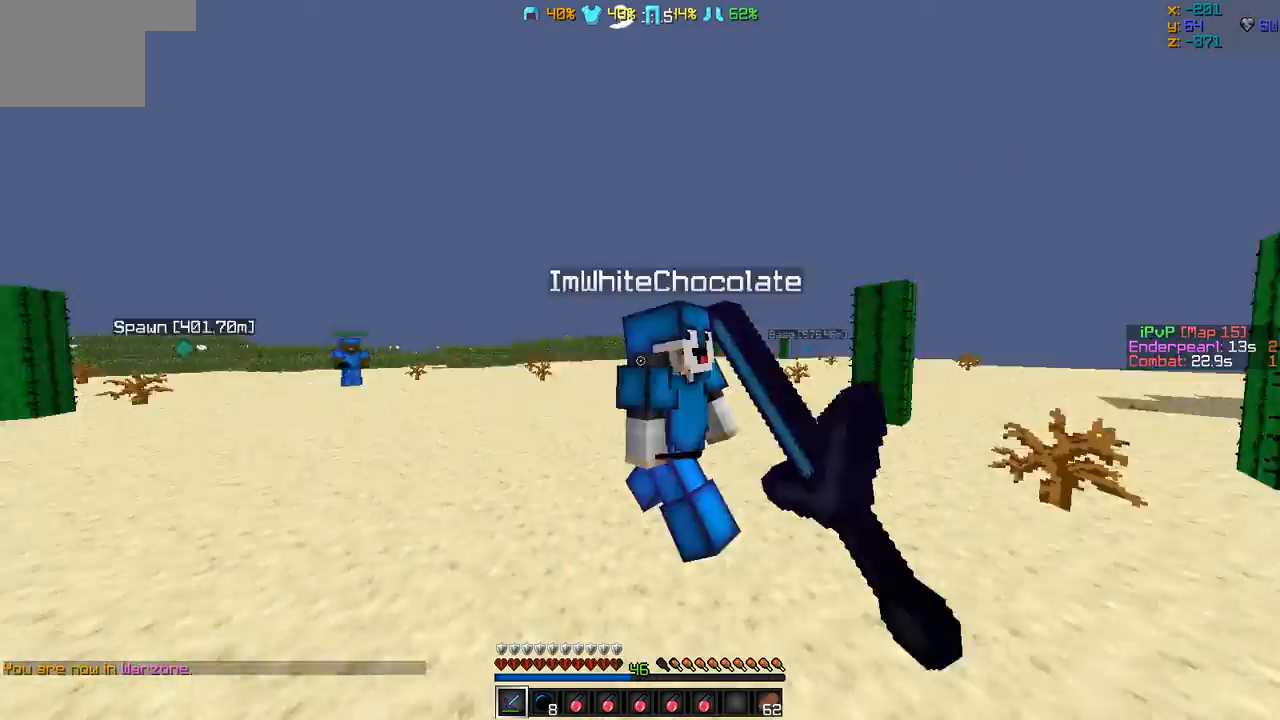
{"keys": ["d"], "events": [[169, "s", "down"], [506, "s", "up"]]}
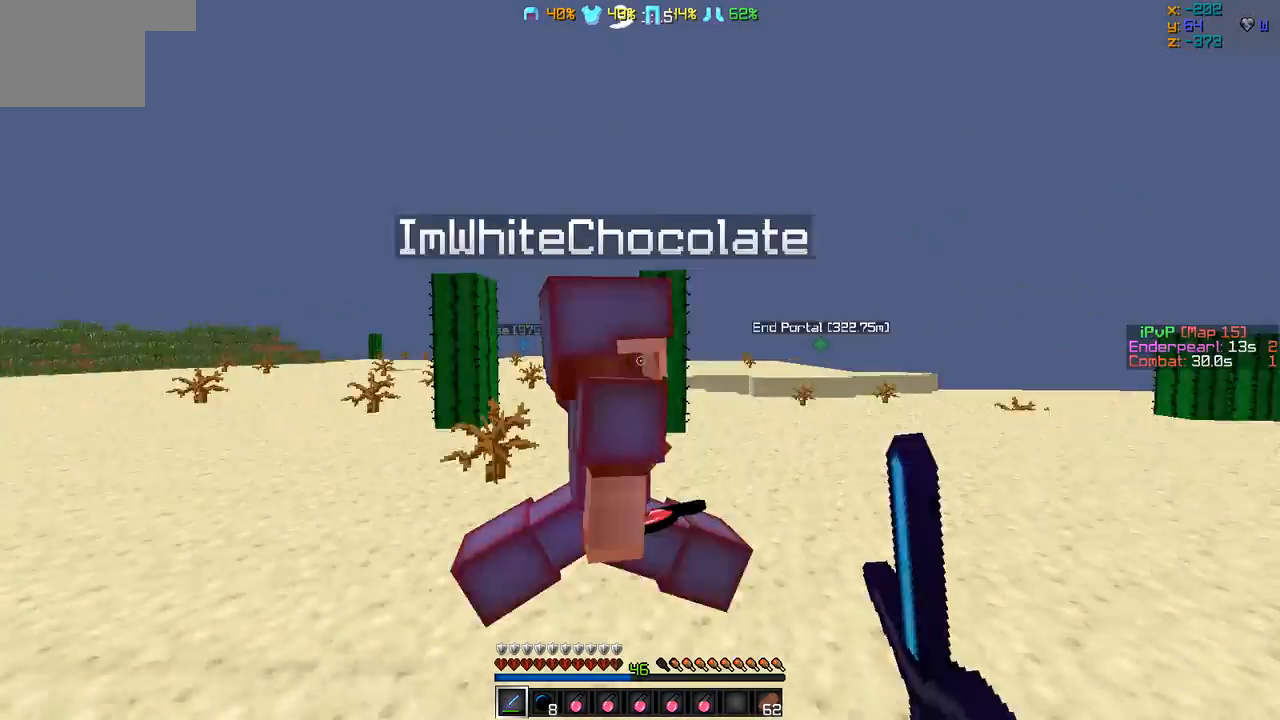
{"keys": ["d", "w"], "events": [[210, "w", "down"]]}
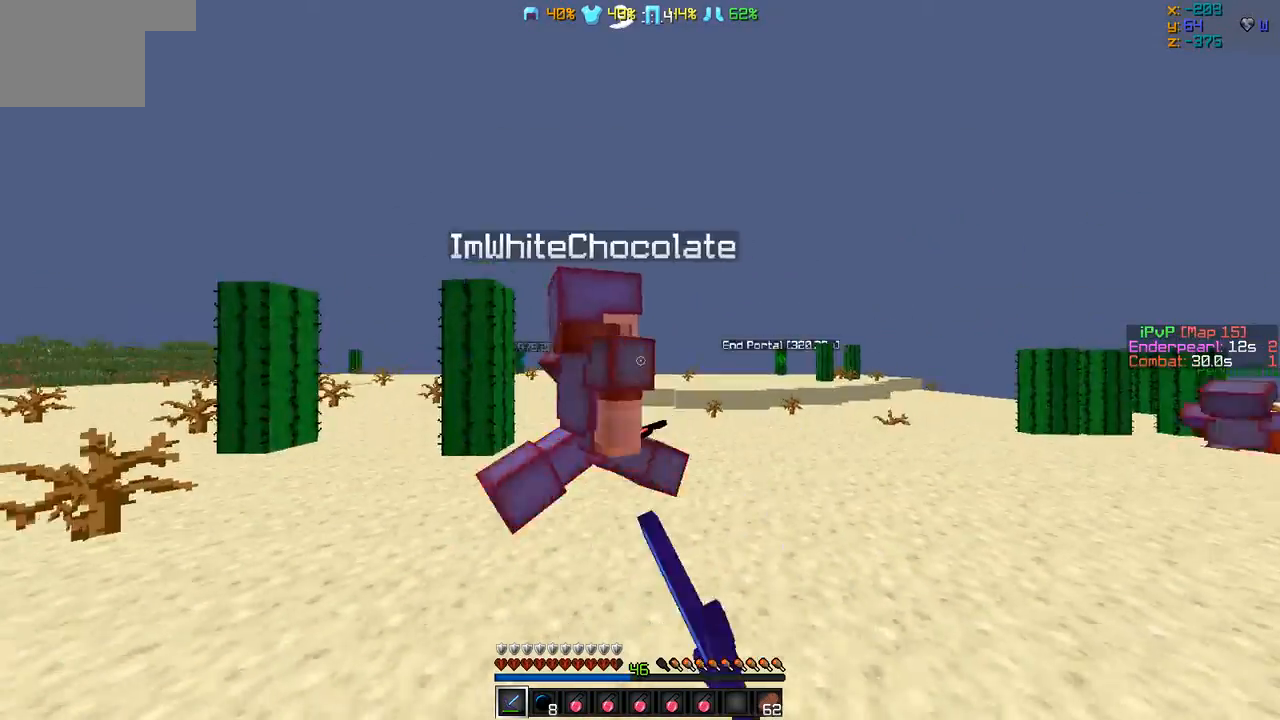
{"keys": ["d", "w"], "events": []}
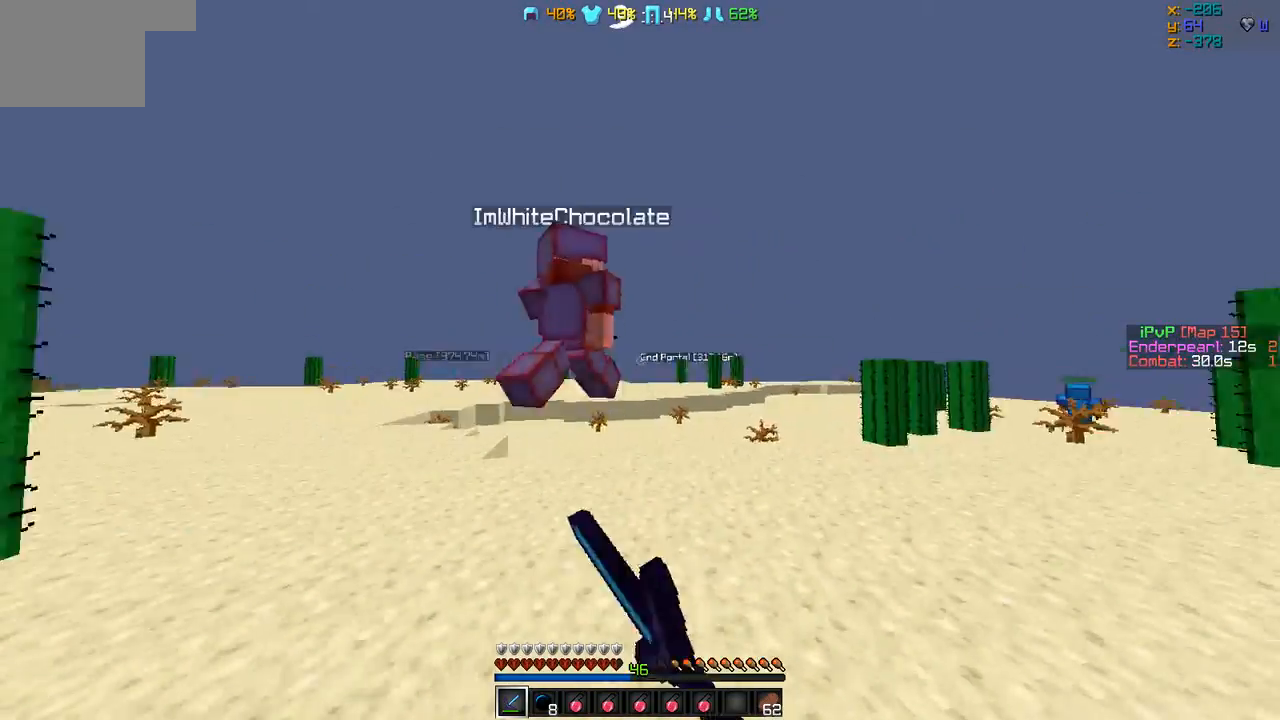
{"keys": ["d", "w"], "events": []}
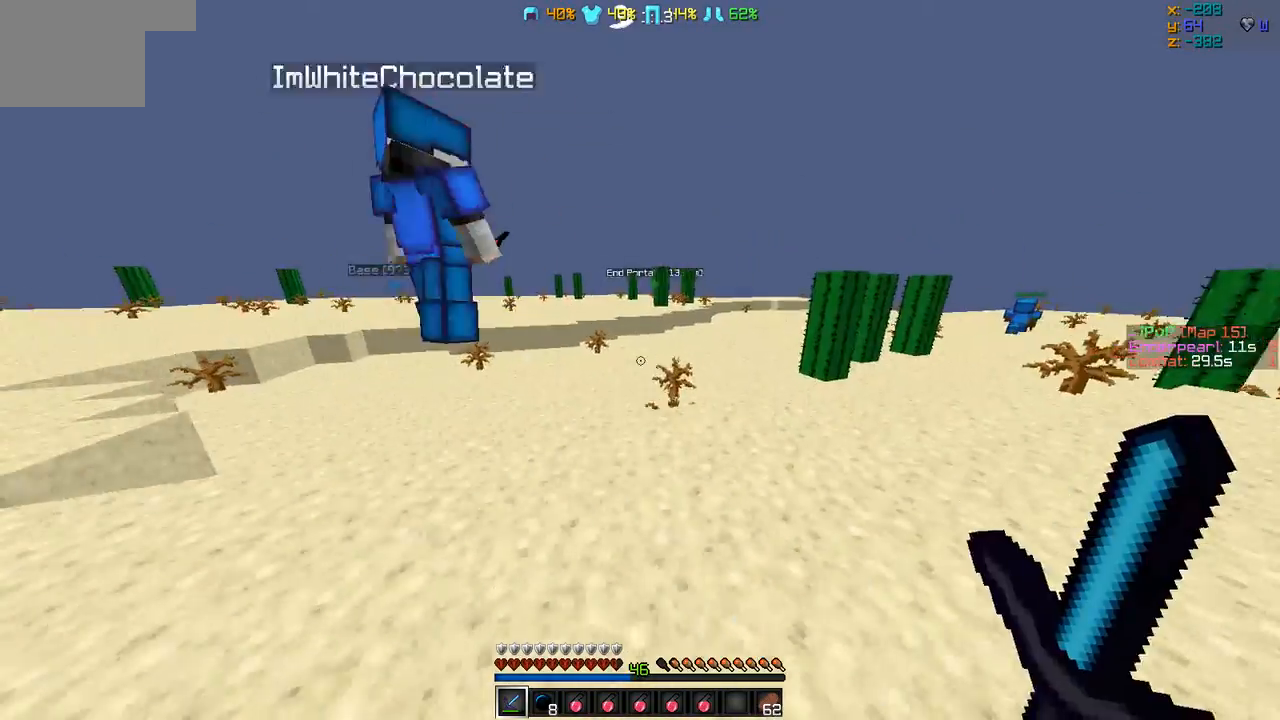
{"keys": ["d", "w"], "events": [[126, "d", "up"], [253, "d", "down"]]}
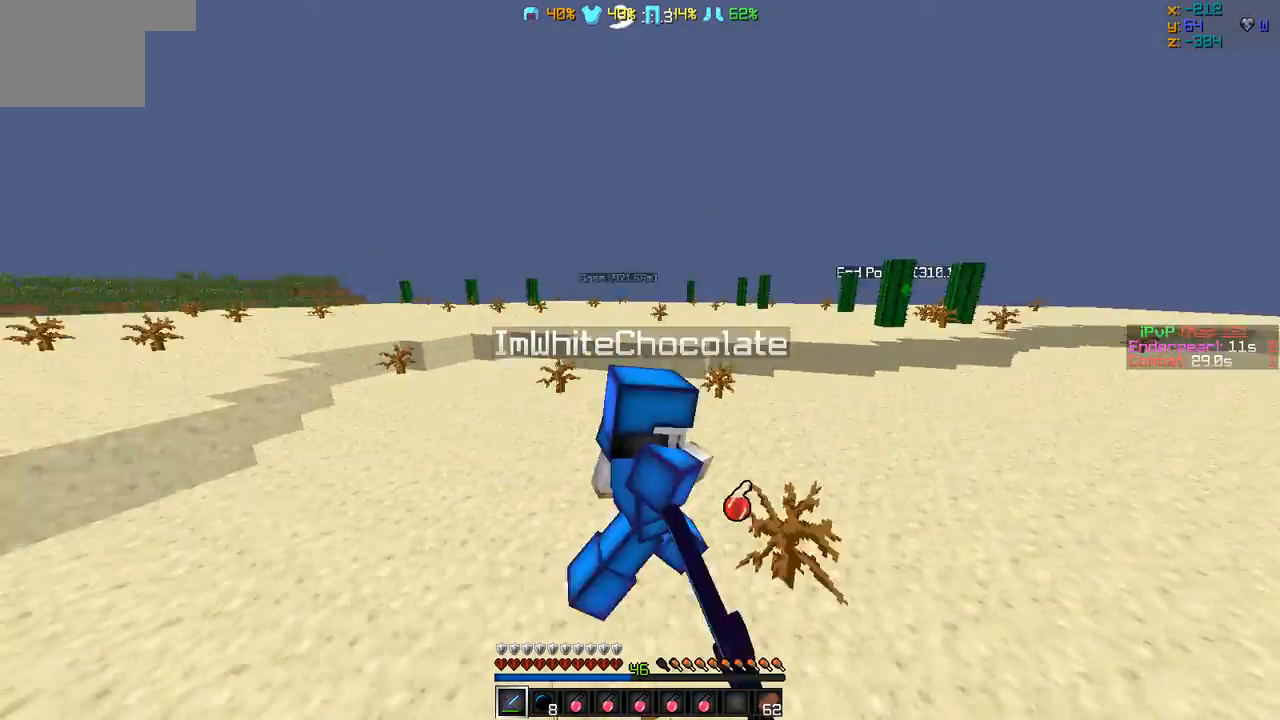
{"keys": ["w"], "events": [[422, "d", "up"]]}
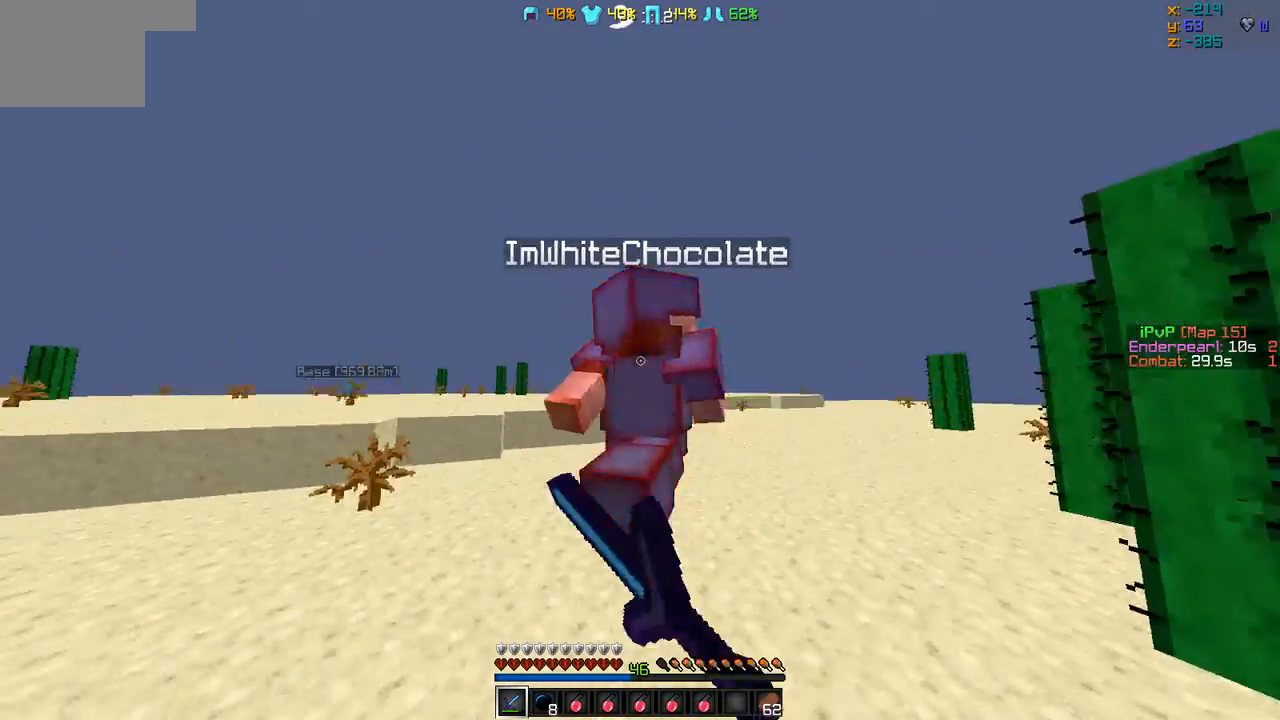
{"keys": ["w"], "events": []}
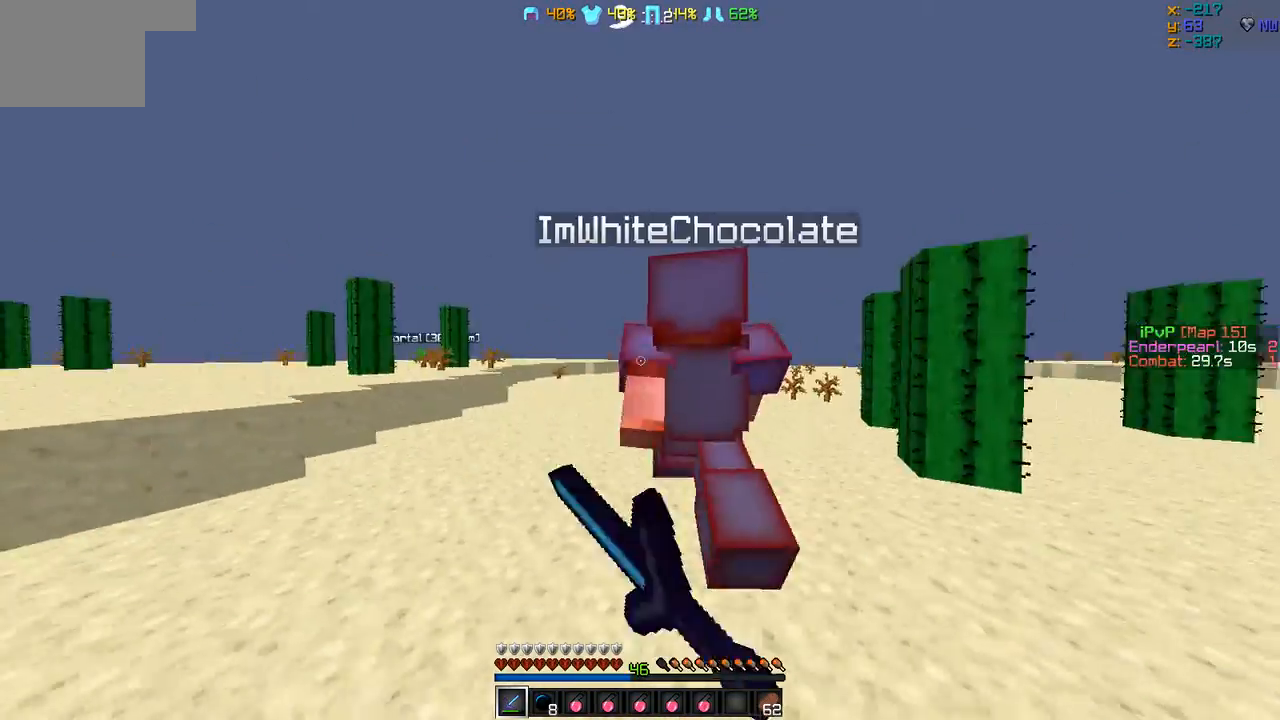
{"keys": ["w"], "events": []}